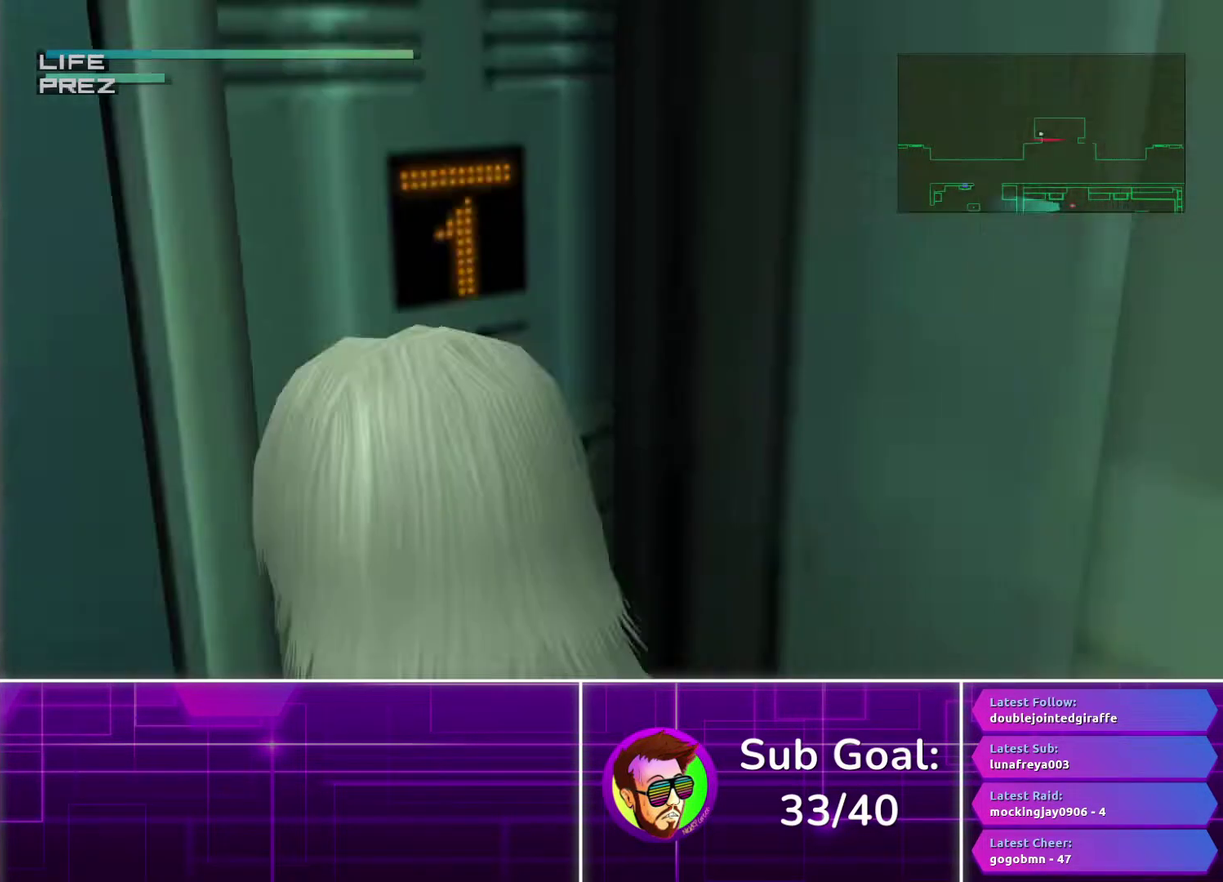
Gameplay with a controller (PlayStation layout); each line is a JSON object with the inputs held at the frame after it (dt_ms = milliseconds from this image to that frame). "events" lists button and stick changes between this image and that frame as [ms after this image, input, new state], when the widget could be followed in between. Not read: R1.
{"dt_ms": 500, "buttons": [], "left_stick": "down-right", "right_stick": "center", "events": [[150, "left_stick", "right"], [350, "left_stick", "down-right"]]}
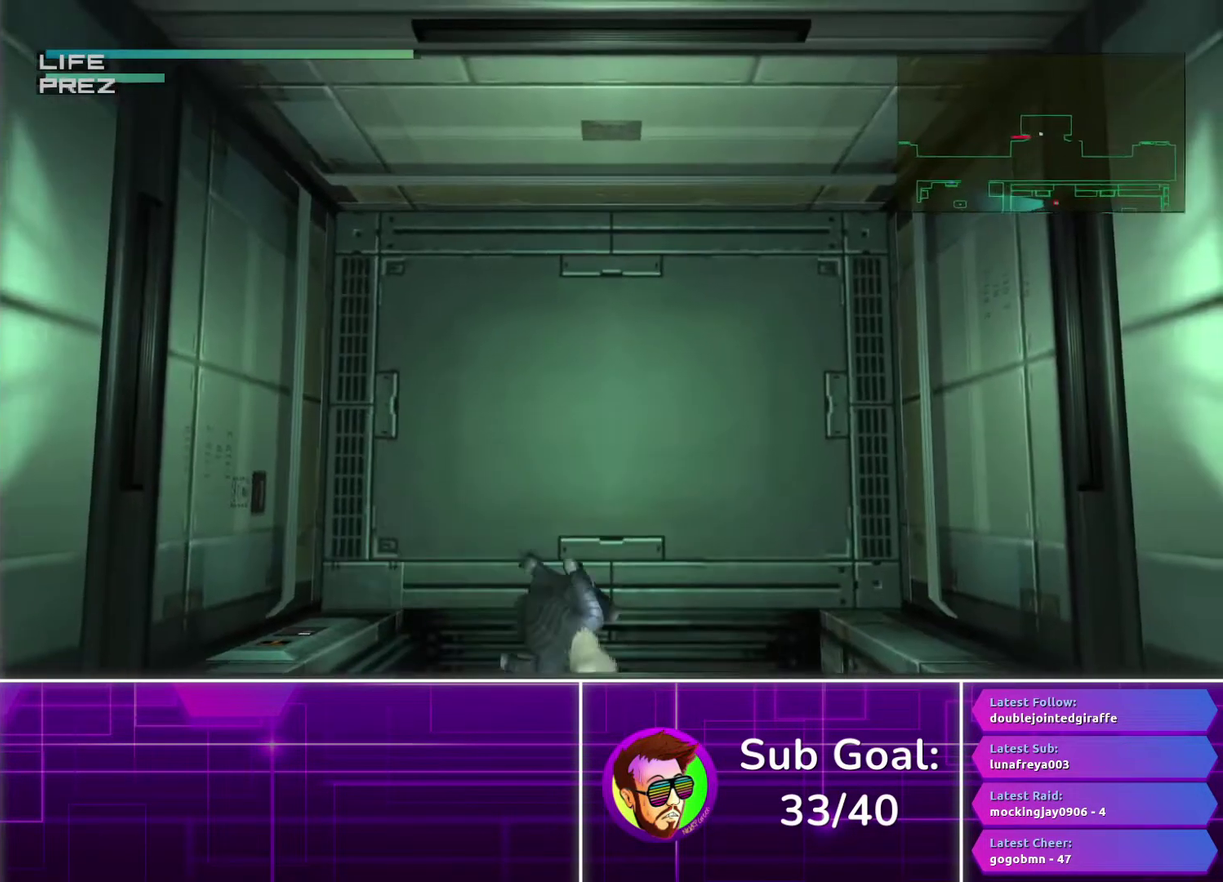
{"dt_ms": 500, "buttons": [], "left_stick": "down-left", "right_stick": "center", "events": [[17, "left_stick", "down"], [100, "left_stick", "down-left"]]}
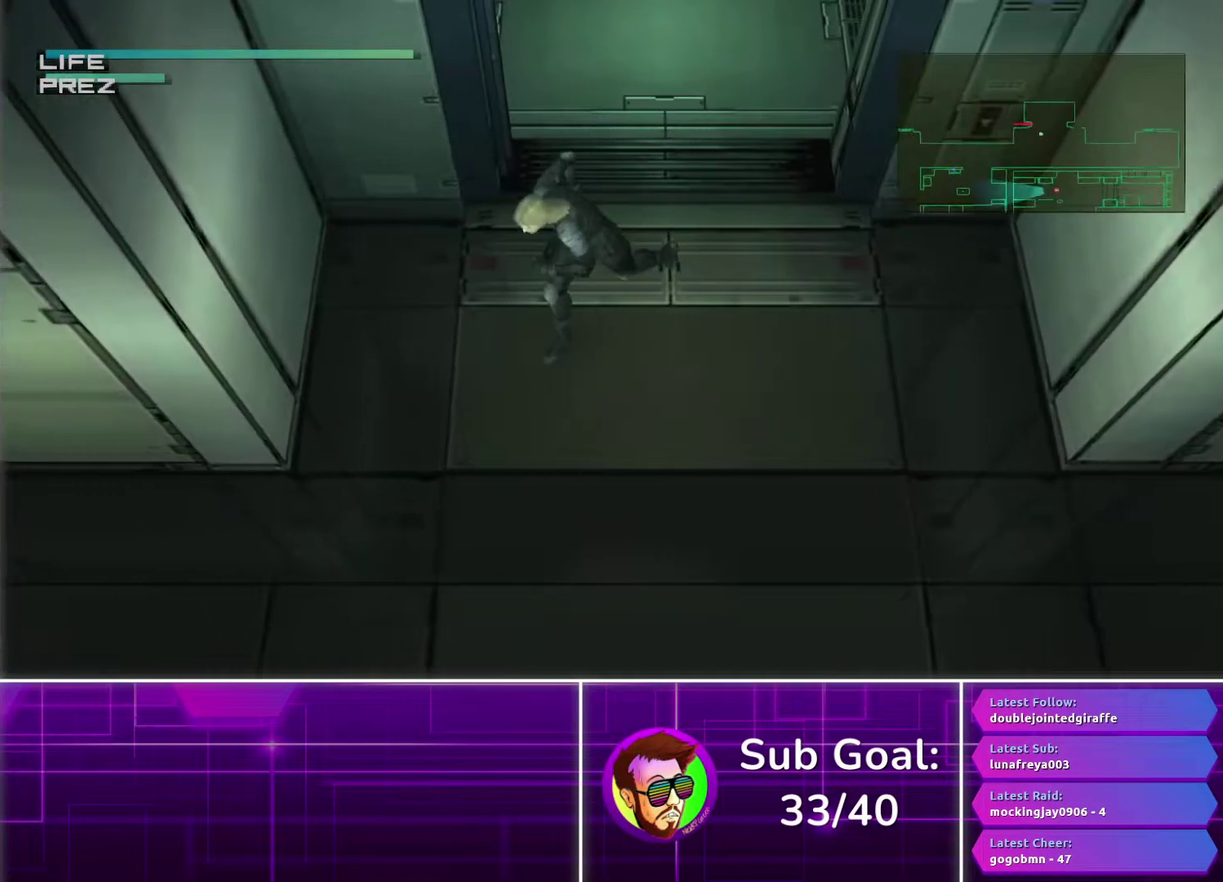
{"dt_ms": 500, "buttons": [], "left_stick": "down-left", "right_stick": "center", "events": []}
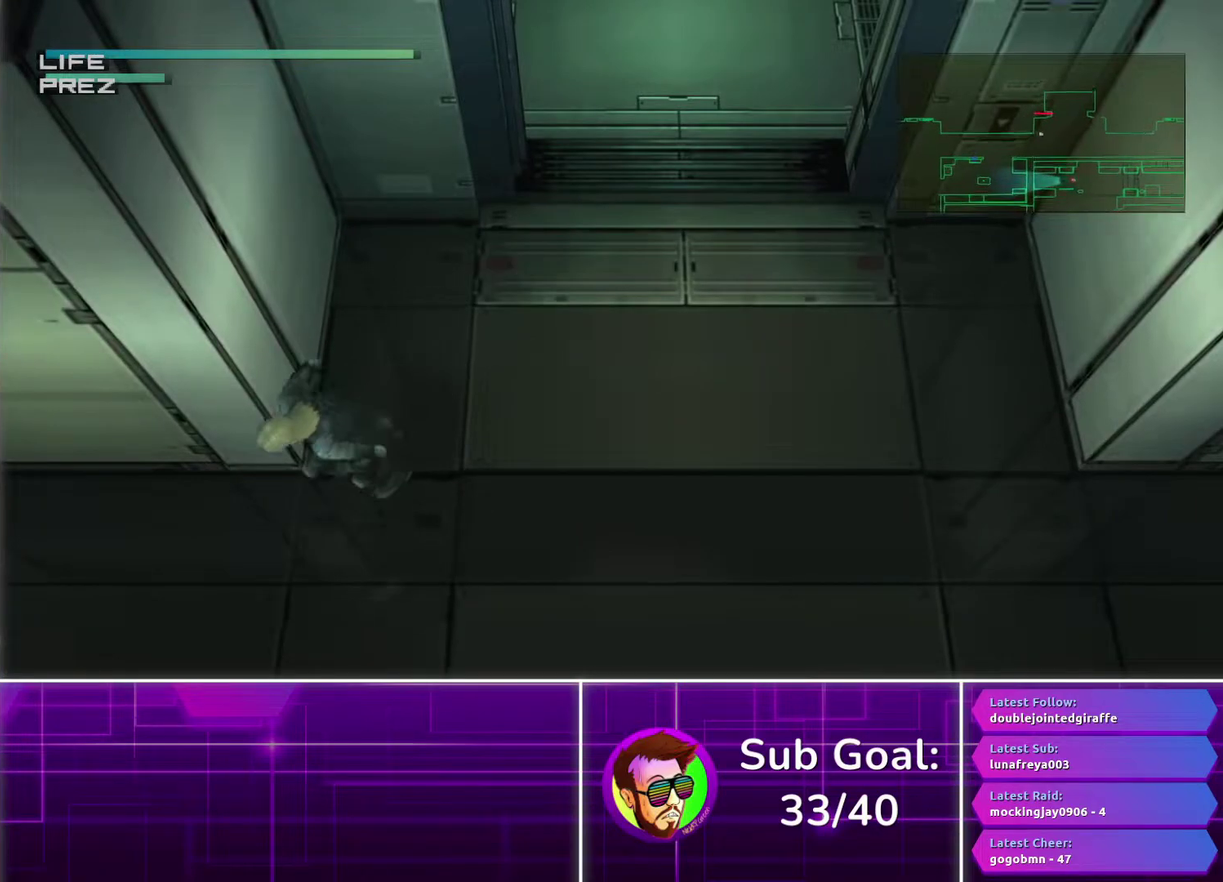
{"dt_ms": 500, "buttons": [], "left_stick": "down-left", "right_stick": "center", "events": []}
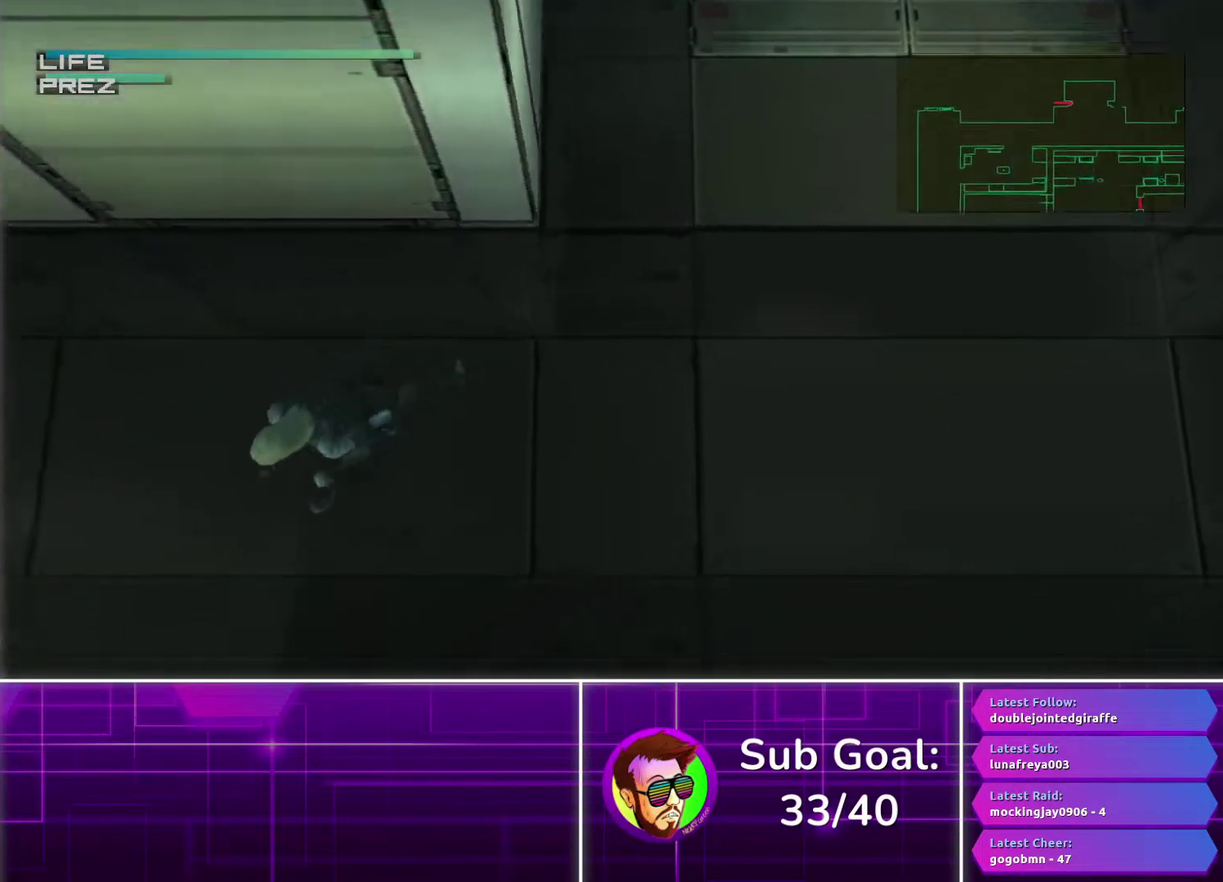
{"dt_ms": 500, "buttons": [], "left_stick": "down-left", "right_stick": "center", "events": []}
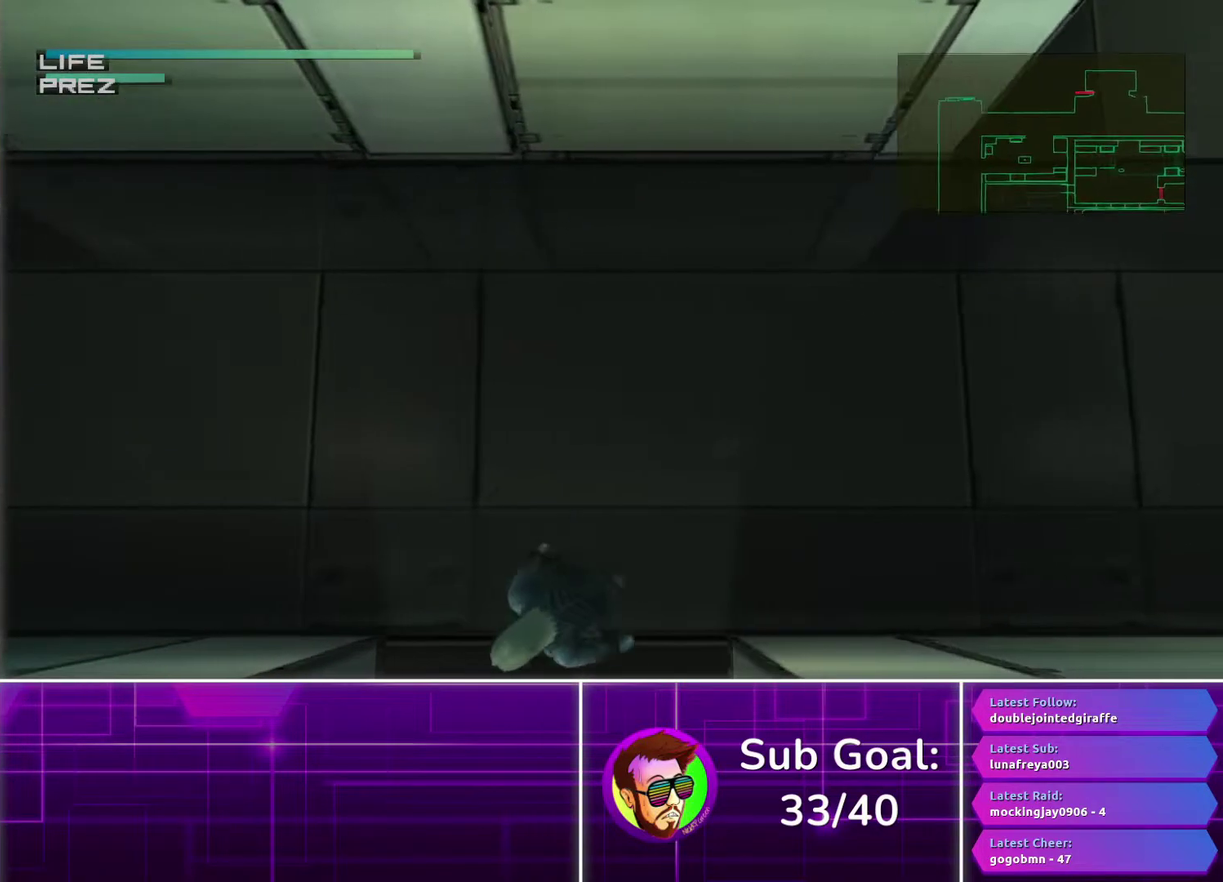
{"dt_ms": 500, "buttons": [], "left_stick": "down-left", "right_stick": "center"}
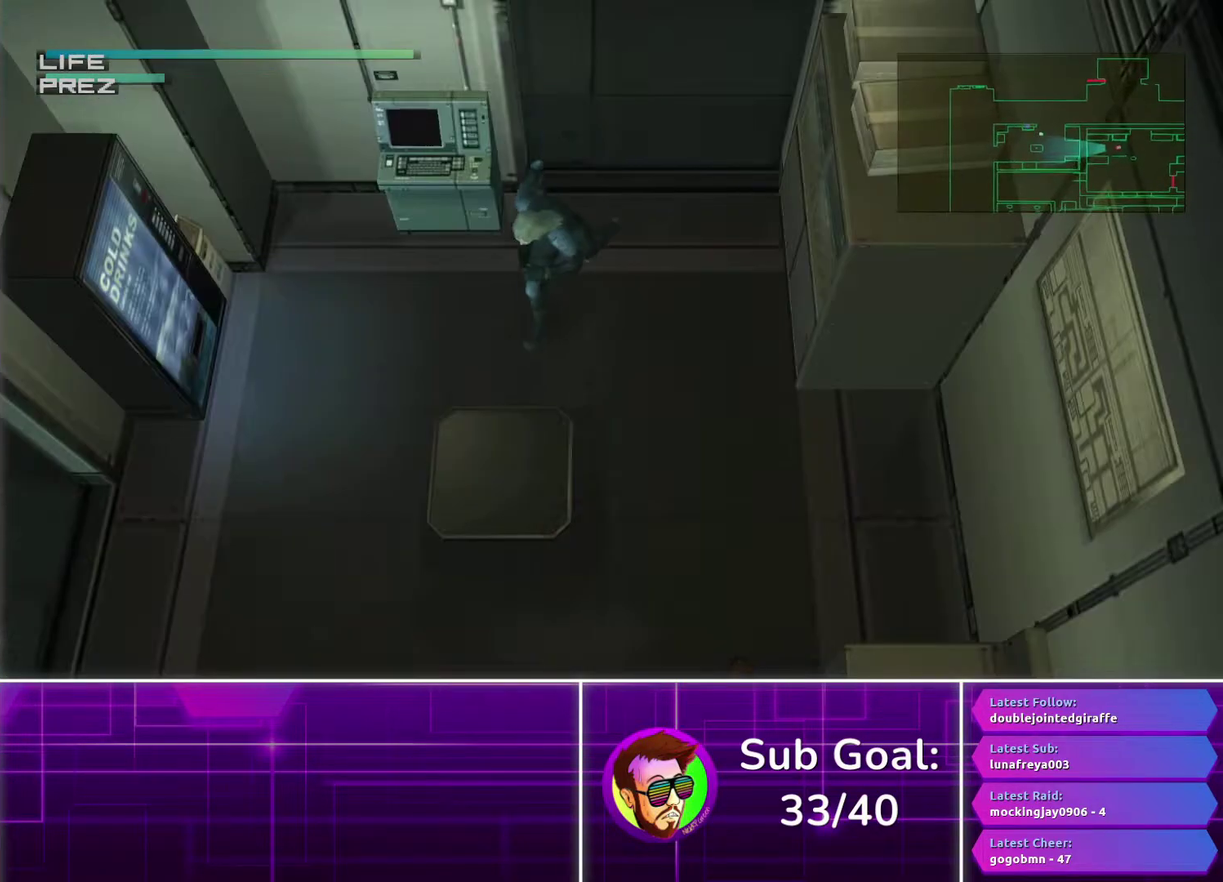
{"dt_ms": 500, "buttons": [], "left_stick": "down-left", "right_stick": "center"}
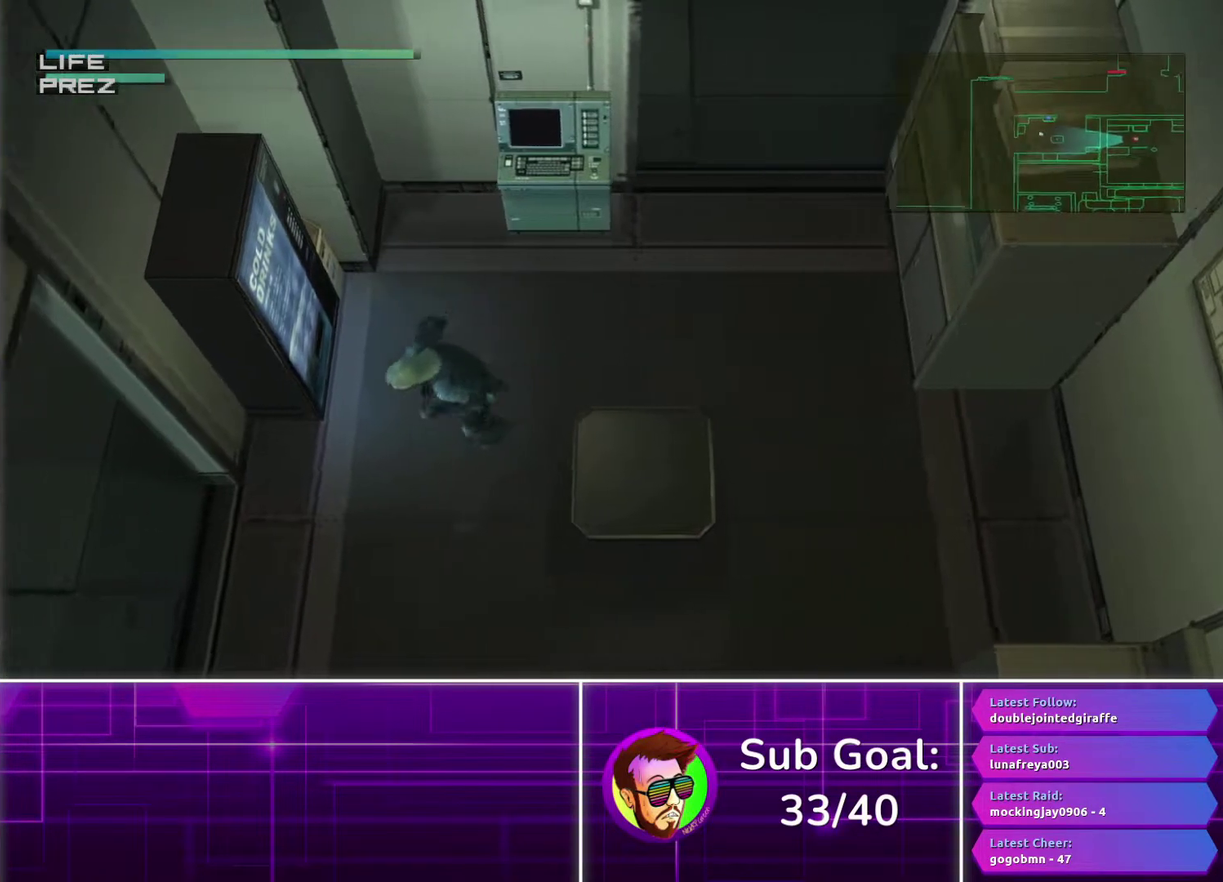
{"dt_ms": 500, "buttons": [], "left_stick": "down-left", "right_stick": "center", "events": []}
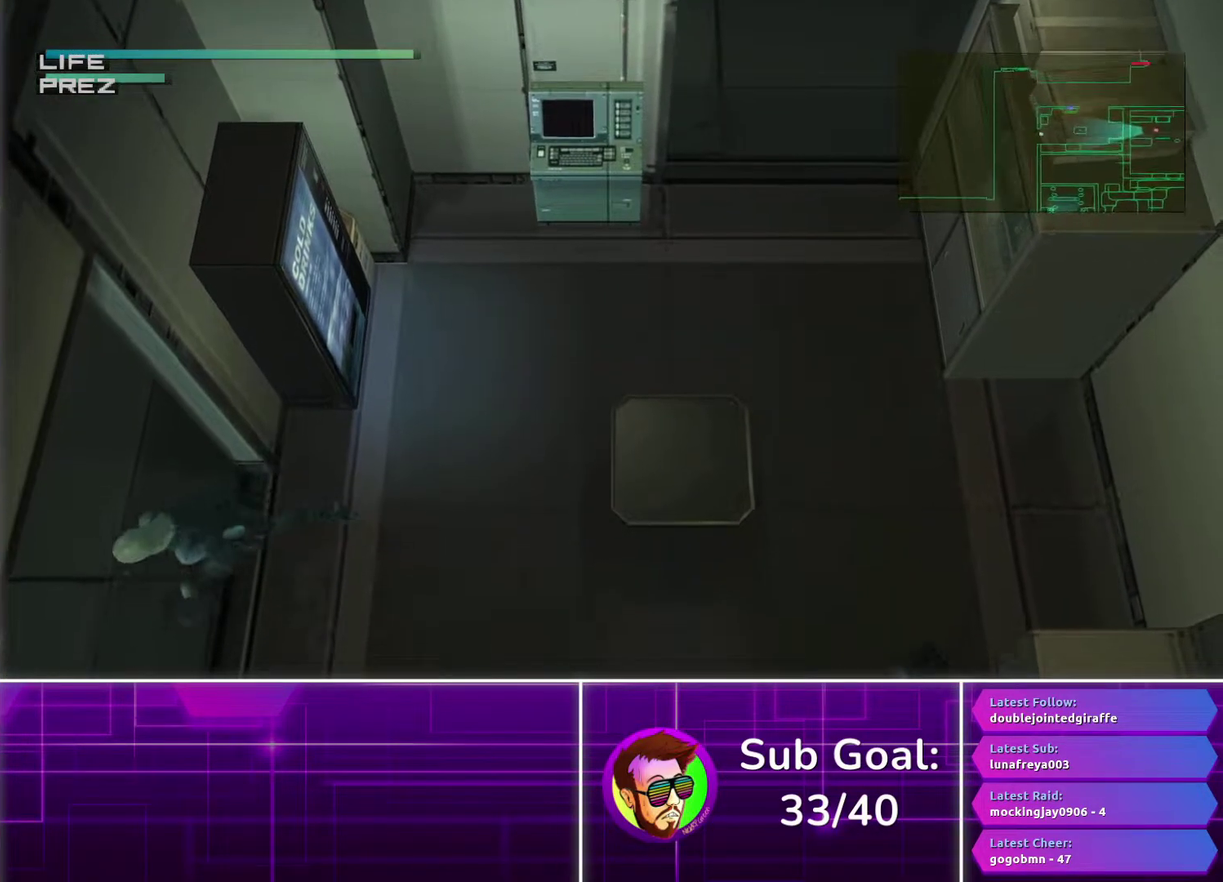
{"dt_ms": 500, "buttons": [], "left_stick": "down", "right_stick": "center", "events": [[167, "left_stick", "down"], [267, "left_stick", "down-right"], [433, "left_stick", "down"]]}
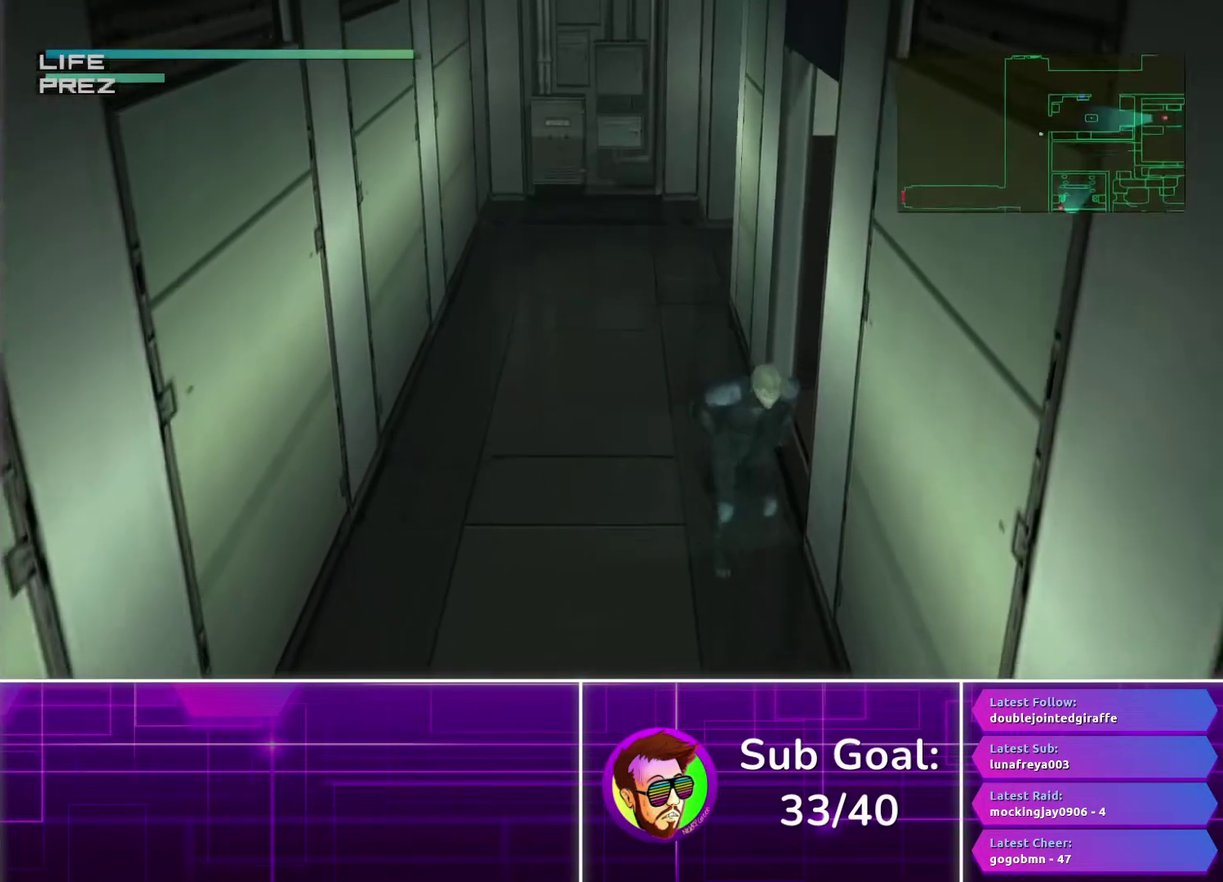
{"dt_ms": 500, "buttons": [], "left_stick": "center", "right_stick": "center", "events": [[400, "CROSS", "down"], [467, "left_stick", "center"], [483, "CROSS", "up"]]}
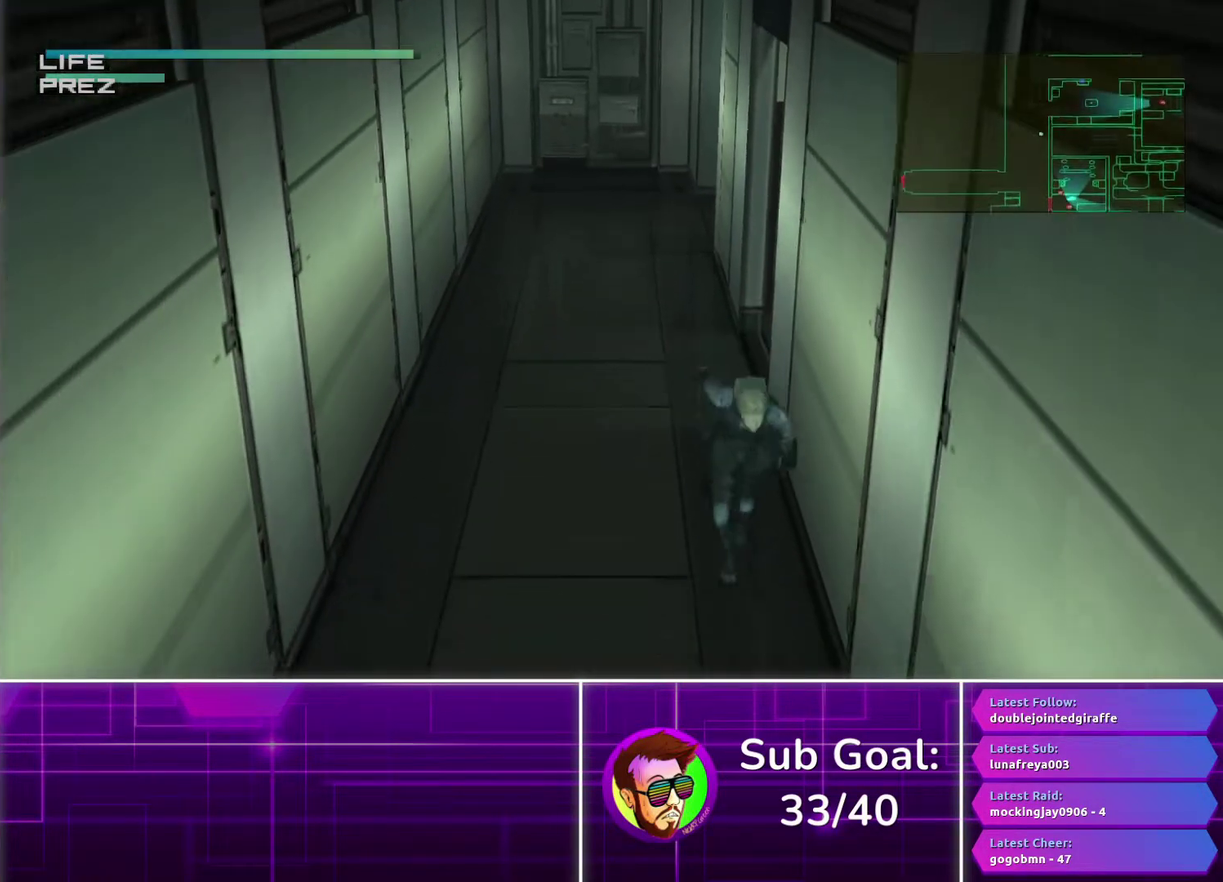
{"dt_ms": 500, "buttons": ["R2"], "left_stick": "center", "right_stick": "center", "events": [[183, "R2", "down"]]}
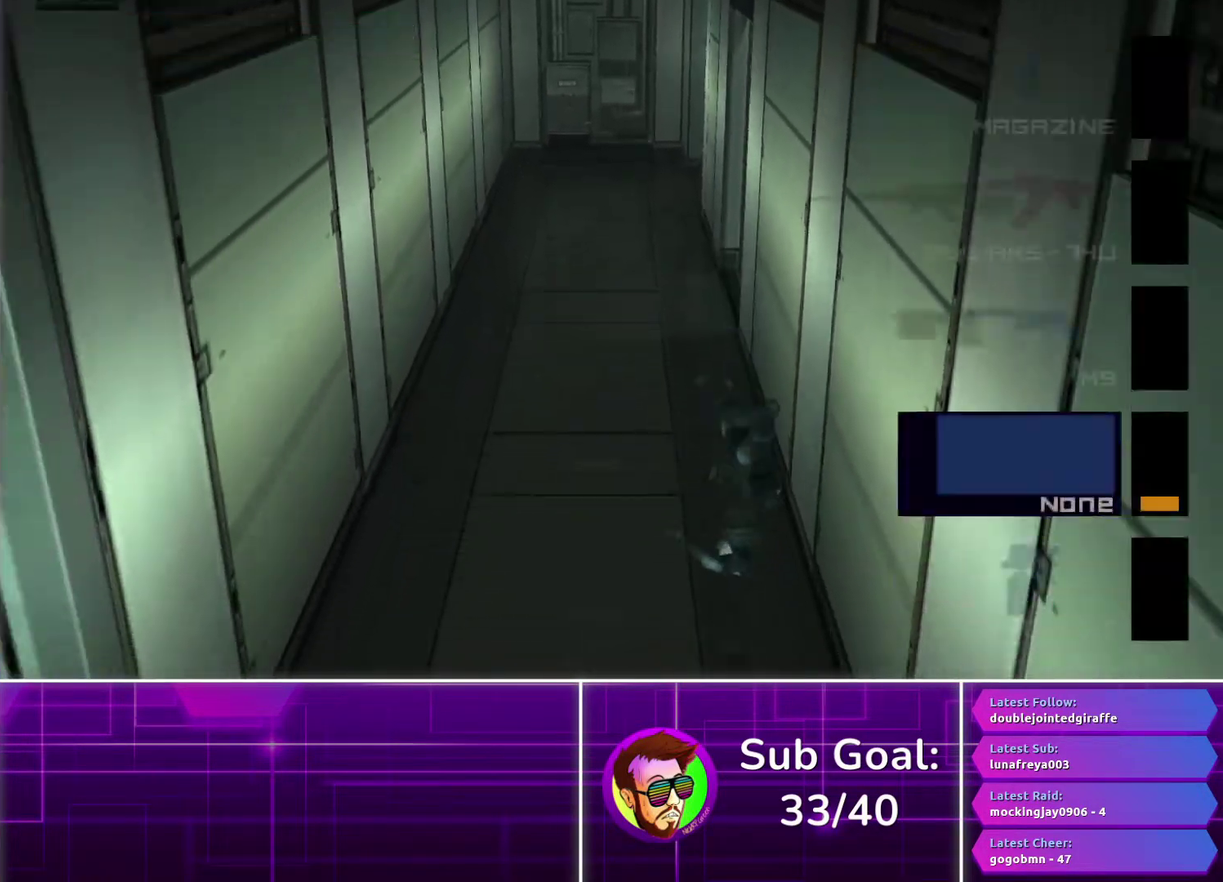
{"dt_ms": 500, "buttons": ["R2"], "left_stick": "center", "right_stick": "center", "events": [[200, "DPAD_DOWN", "down"], [300, "DPAD_DOWN", "up"], [383, "DPAD_DOWN", "down"], [483, "DPAD_DOWN", "up"]]}
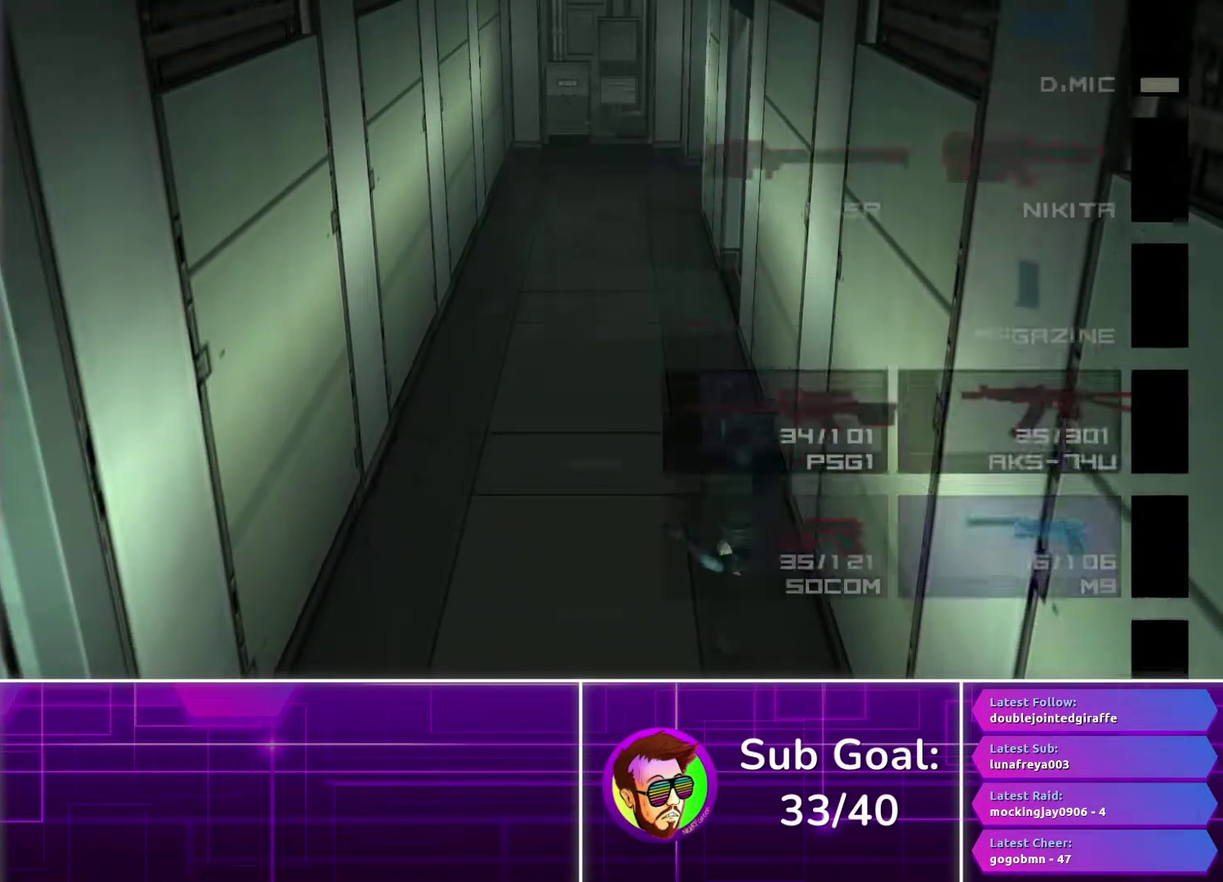
{"dt_ms": 500, "buttons": ["R2", "DPAD_RIGHT"], "left_stick": "center", "right_stick": "center", "events": [[50, "DPAD_DOWN", "down"], [167, "DPAD_DOWN", "up"], [250, "DPAD_DOWN", "down"], [350, "DPAD_DOWN", "up"], [467, "DPAD_RIGHT", "down"]]}
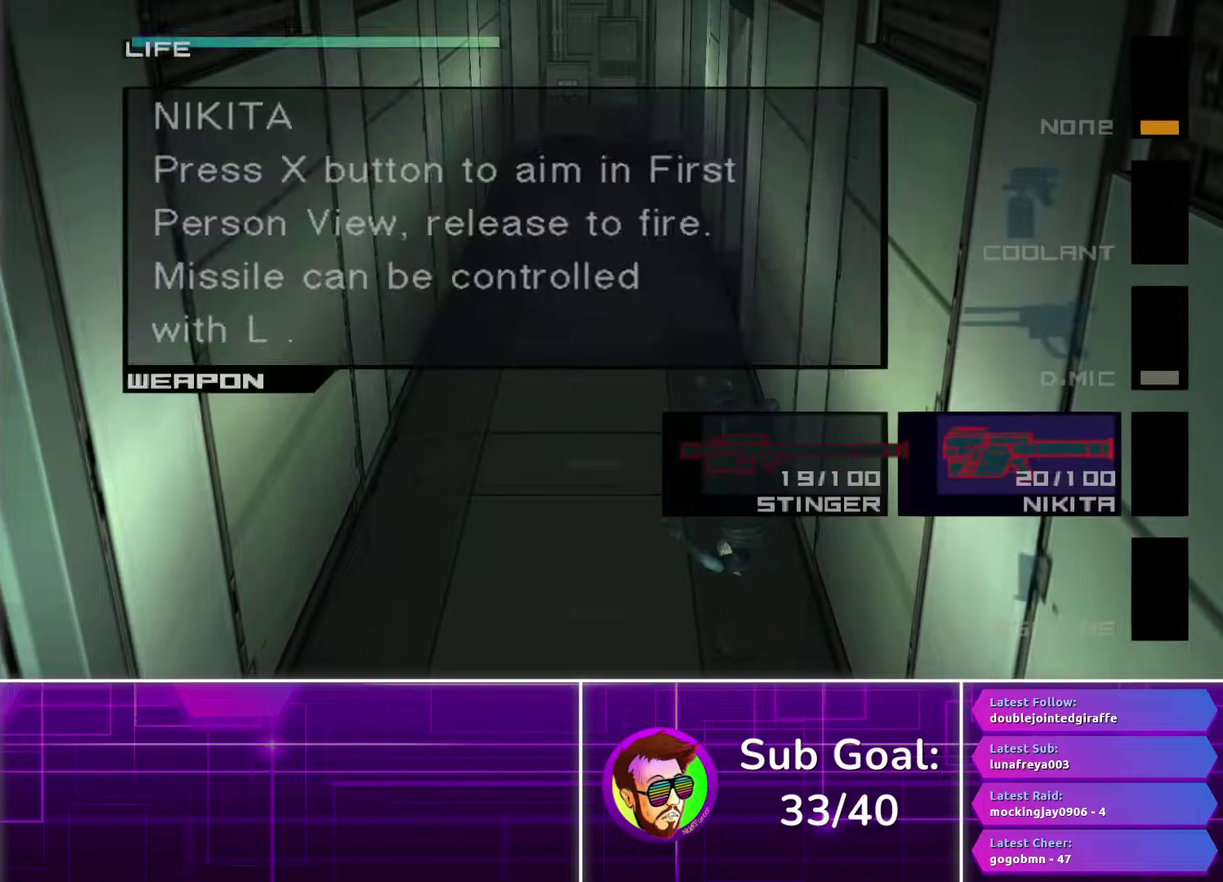
{"dt_ms": 500, "buttons": ["R2"], "left_stick": "center", "right_stick": "center", "events": [[67, "DPAD_RIGHT", "up"], [150, "R2", "up"], [450, "R2", "down"]]}
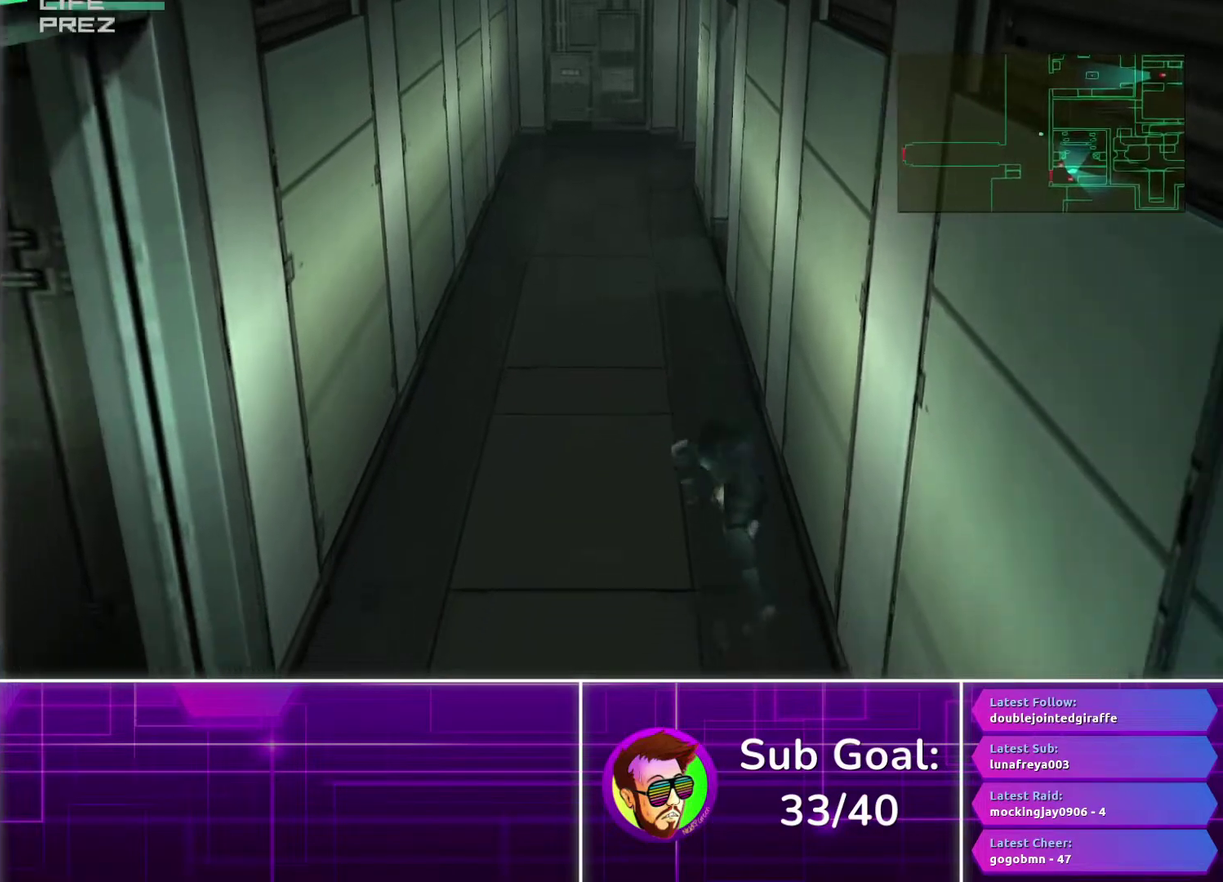
{"dt_ms": 500, "buttons": [], "left_stick": "center", "right_stick": "center", "events": [[383, "DPAD_RIGHT", "down"], [467, "DPAD_RIGHT", "up"], [500, "R2", "up"]]}
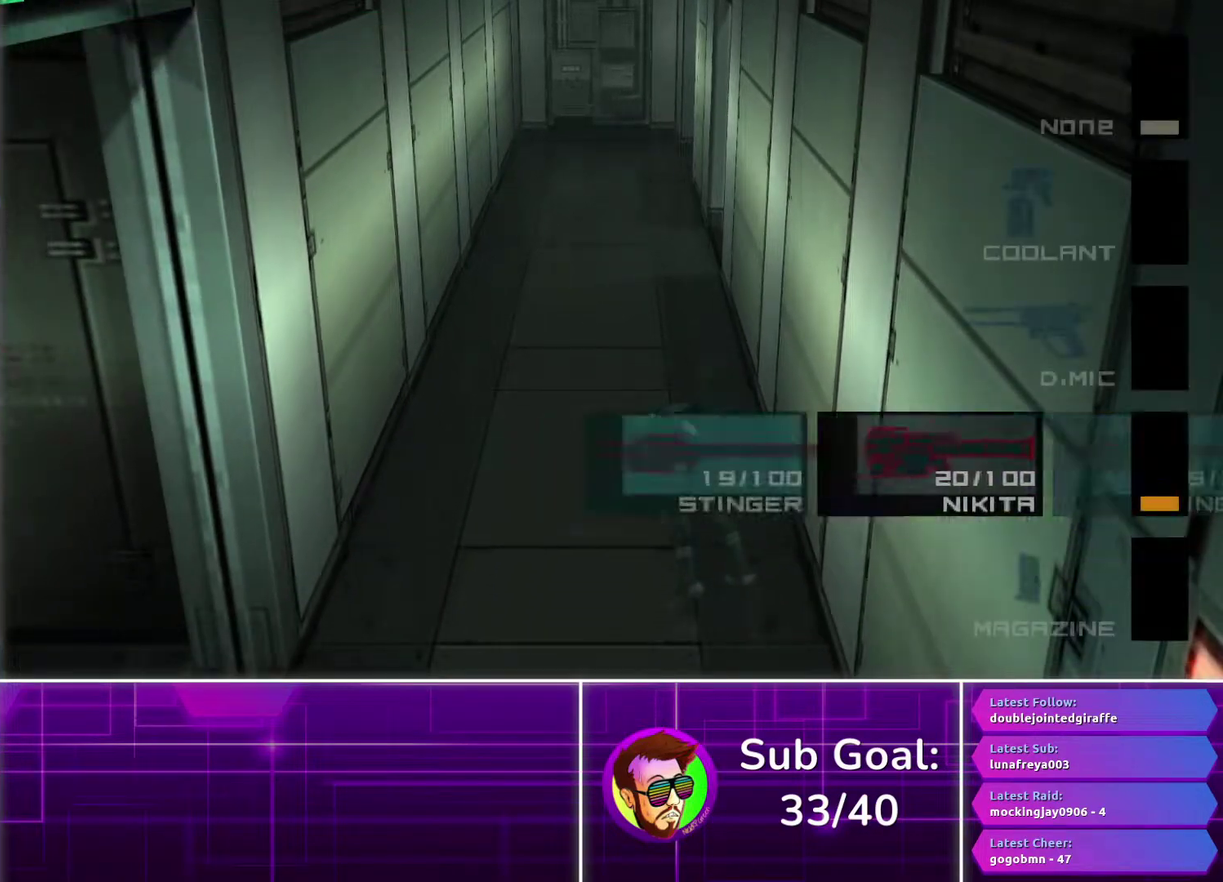
{"dt_ms": 500, "buttons": [], "left_stick": "down", "right_stick": "center", "events": [[183, "left_stick", "down"]]}
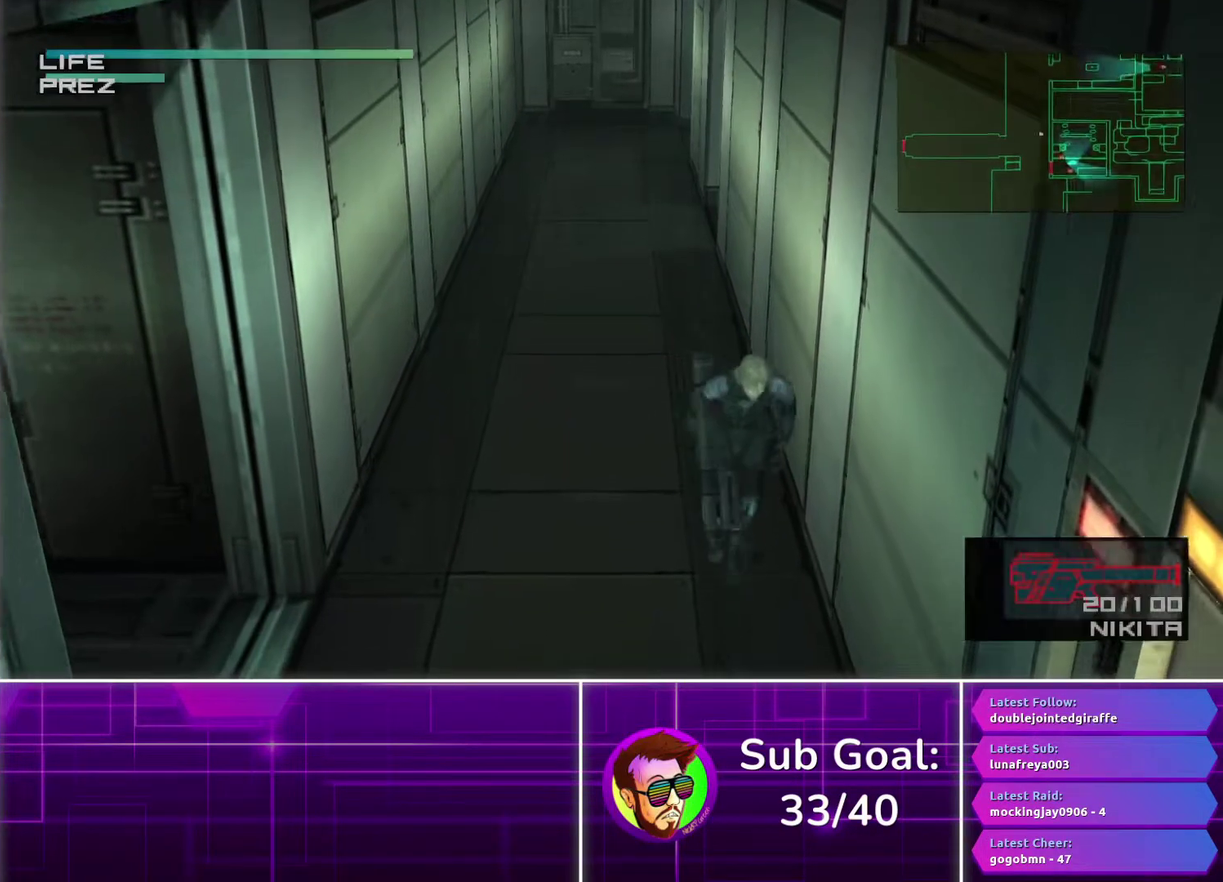
{"dt_ms": 500, "buttons": [], "left_stick": "down", "right_stick": "center", "events": [[167, "CROSS", "down"], [233, "CROSS", "up"], [333, "CROSS", "down"], [417, "CROSS", "up"]]}
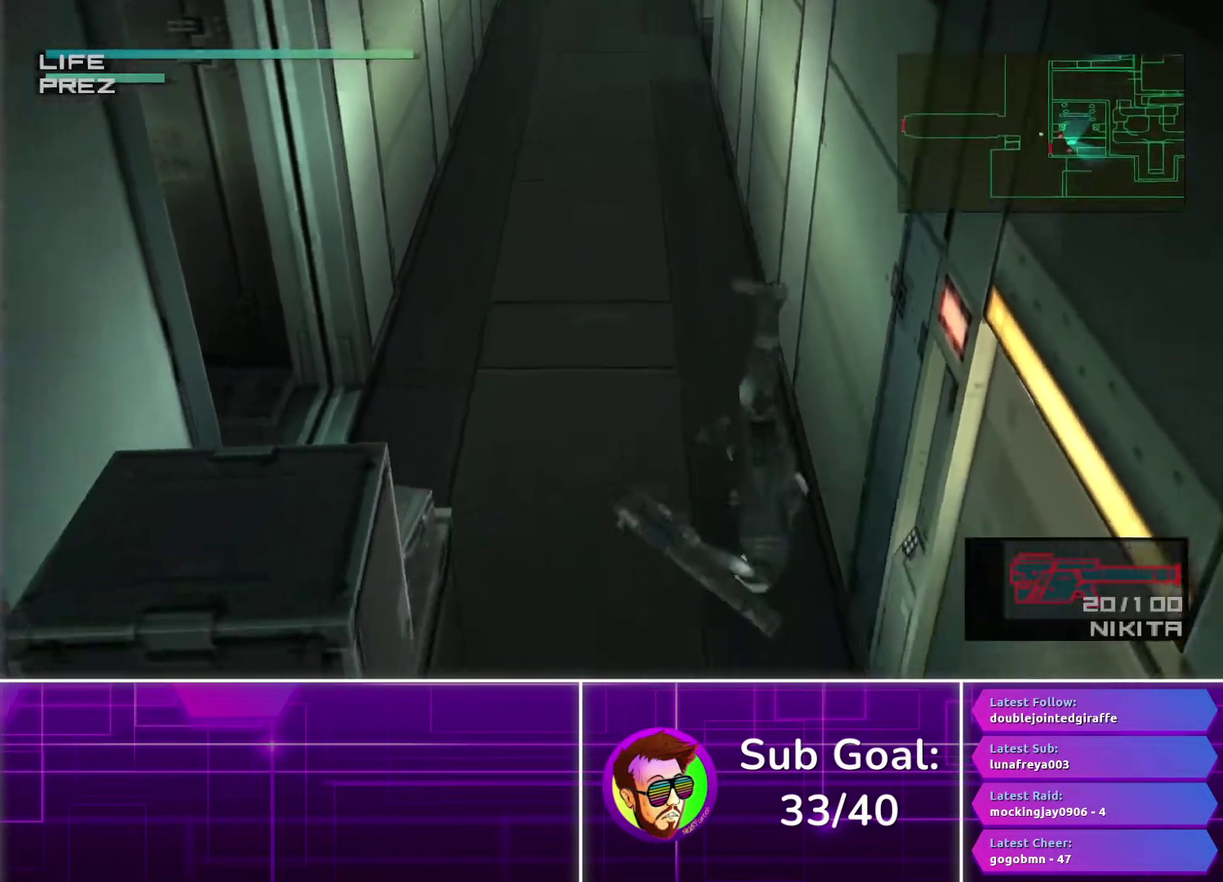
{"dt_ms": 500, "buttons": [], "left_stick": "down", "right_stick": "center", "events": []}
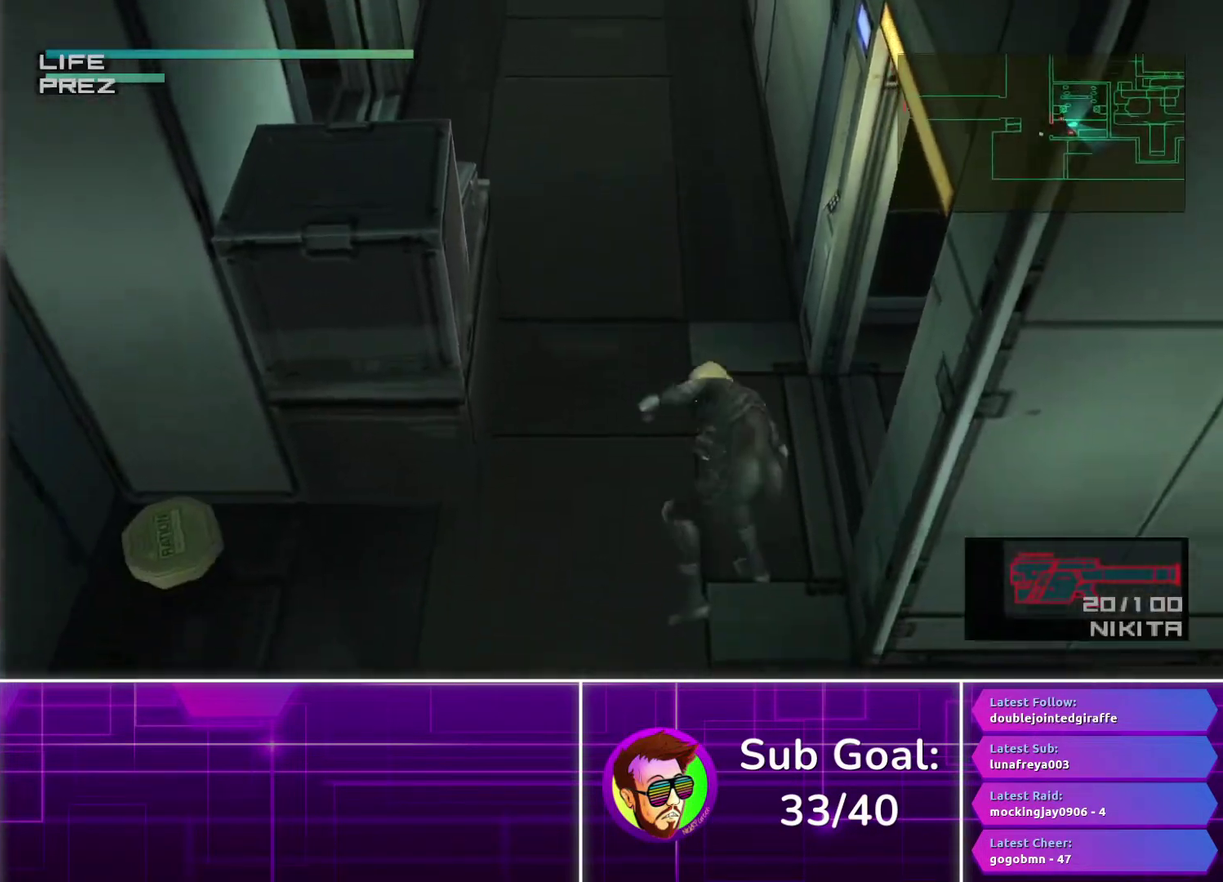
{"dt_ms": 500, "buttons": [], "left_stick": "down-right", "right_stick": "center", "events": [[467, "left_stick", "down-right"]]}
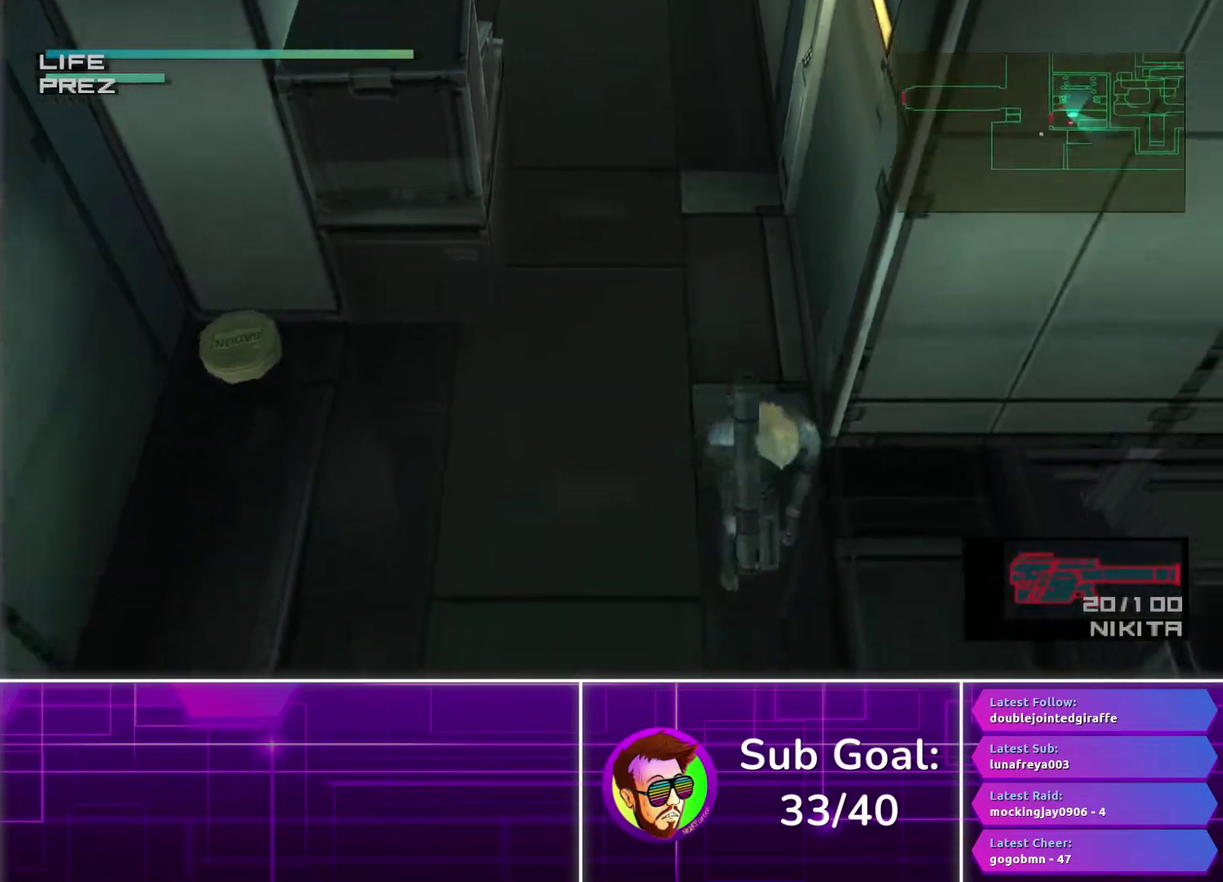
{"dt_ms": 500, "buttons": [], "left_stick": "right", "right_stick": "center", "events": [[17, "left_stick", "right"], [267, "CROSS", "down"], [350, "CROSS", "up"], [433, "CROSS", "down"], [500, "CROSS", "up"]]}
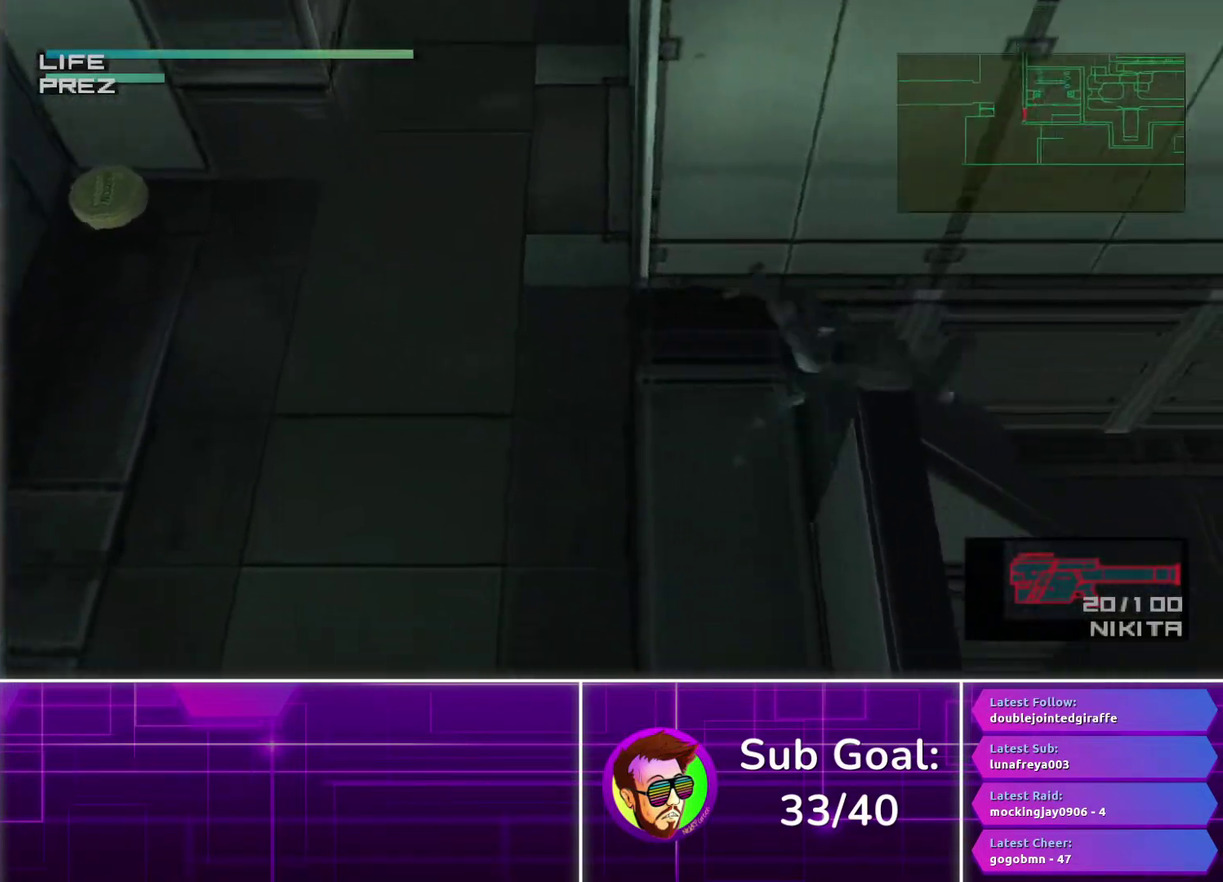
{"dt_ms": 500, "buttons": [], "left_stick": "down-right", "right_stick": "center", "events": [[17, "left_stick", "center"], [217, "left_stick", "down-right"]]}
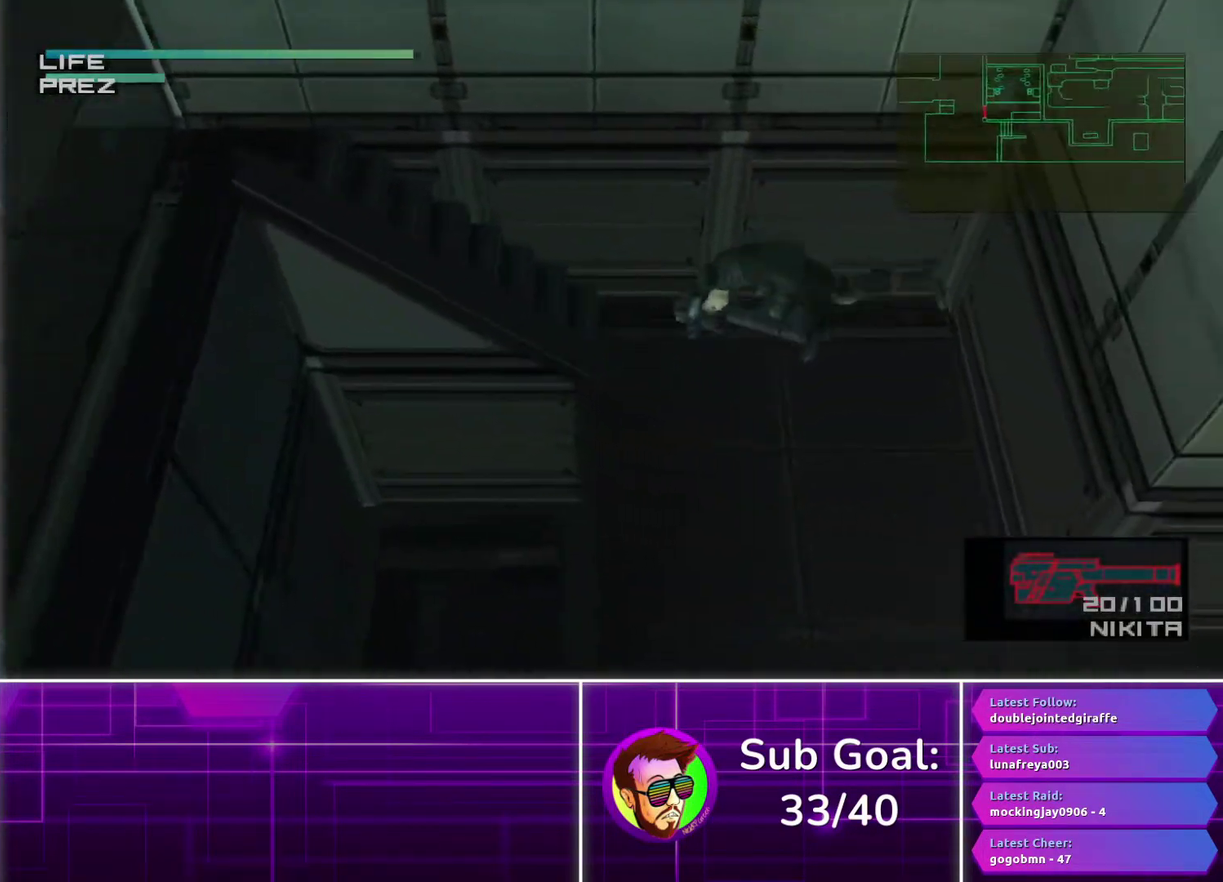
{"dt_ms": 500, "buttons": [], "left_stick": "down", "right_stick": "center", "events": [[100, "left_stick", "down"]]}
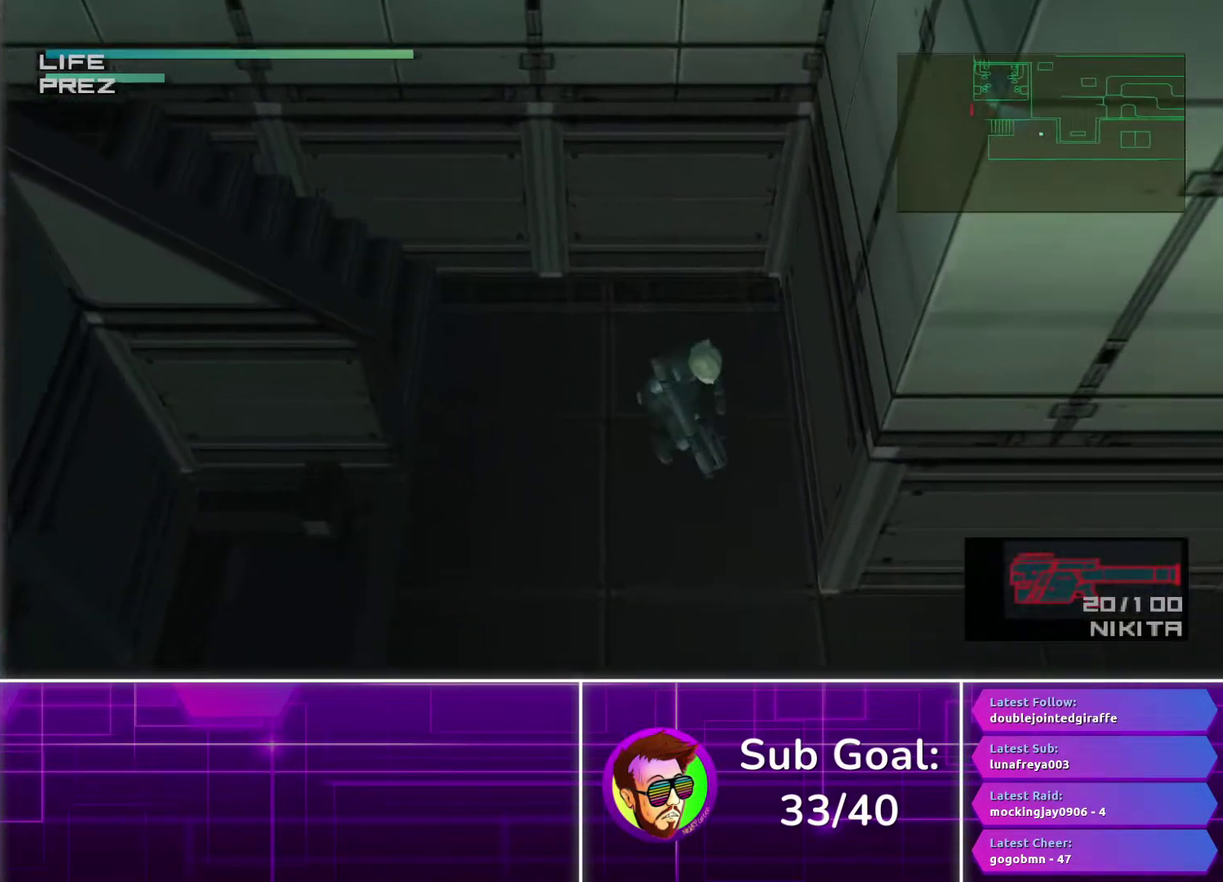
{"dt_ms": 500, "buttons": [], "left_stick": "right", "right_stick": "center", "events": [[333, "left_stick", "down-right"], [383, "left_stick", "right"]]}
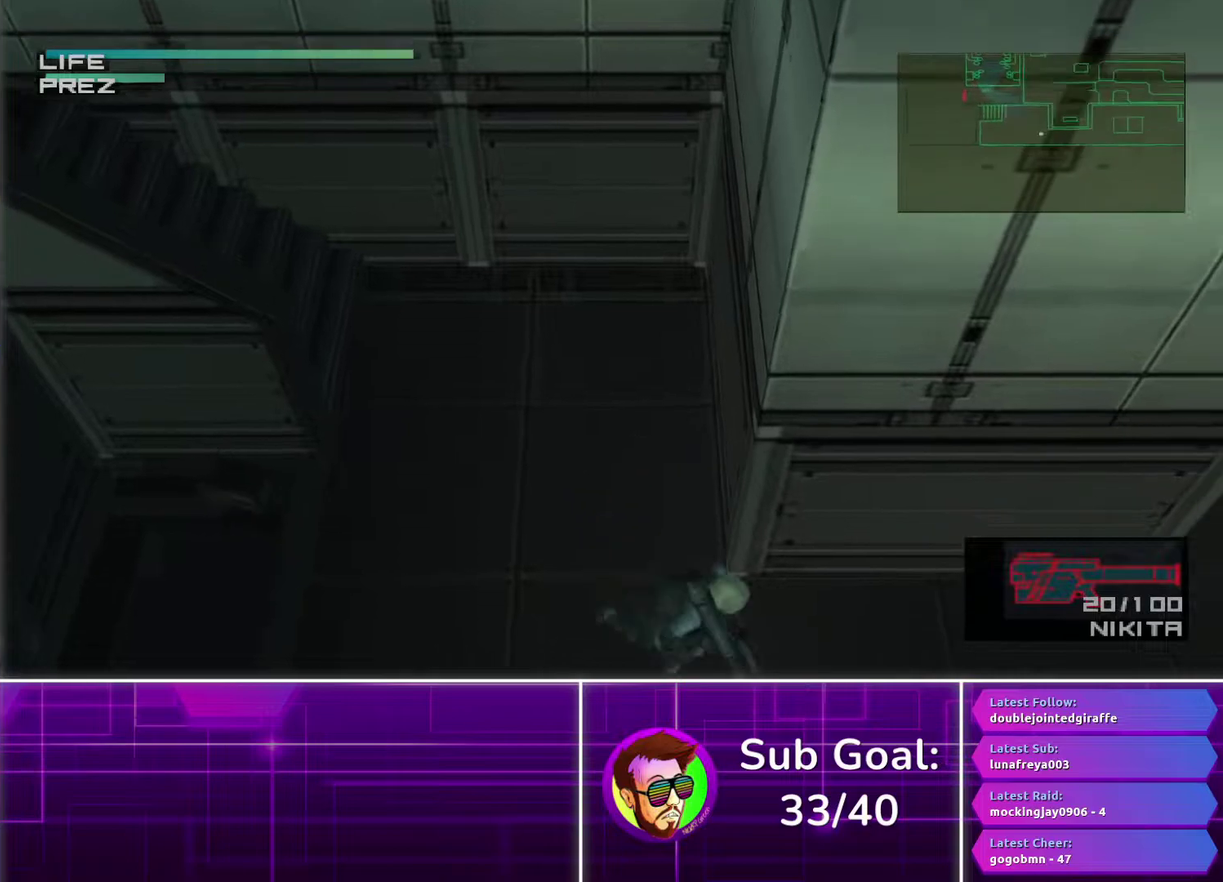
{"dt_ms": 500, "buttons": [], "left_stick": "right", "right_stick": "center", "events": [[167, "CROSS", "down"], [233, "CROSS", "up"], [317, "CROSS", "down"], [417, "CROSS", "up"]]}
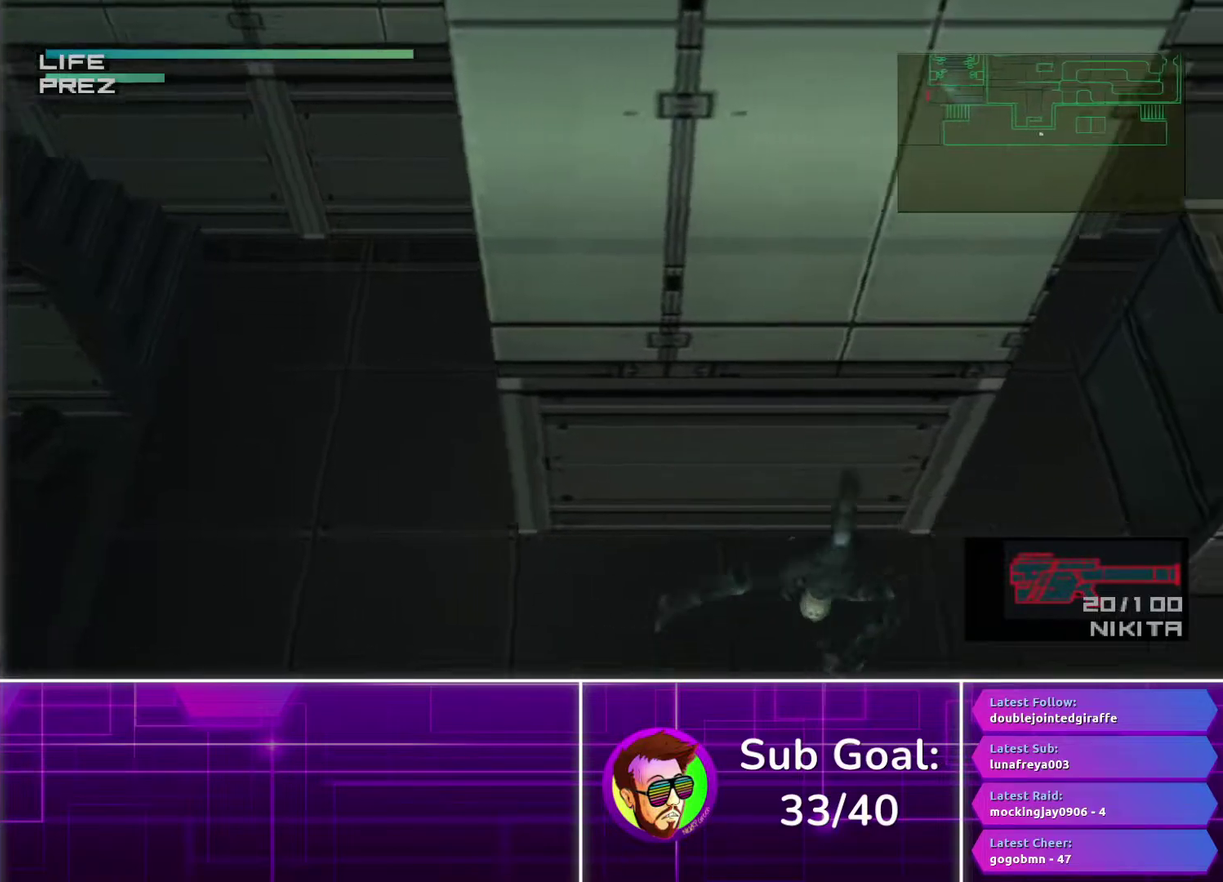
{"dt_ms": 500, "buttons": [], "left_stick": "down-right", "right_stick": "center", "events": [[33, "left_stick", "center"], [167, "left_stick", "right"], [217, "left_stick", "down-right"]]}
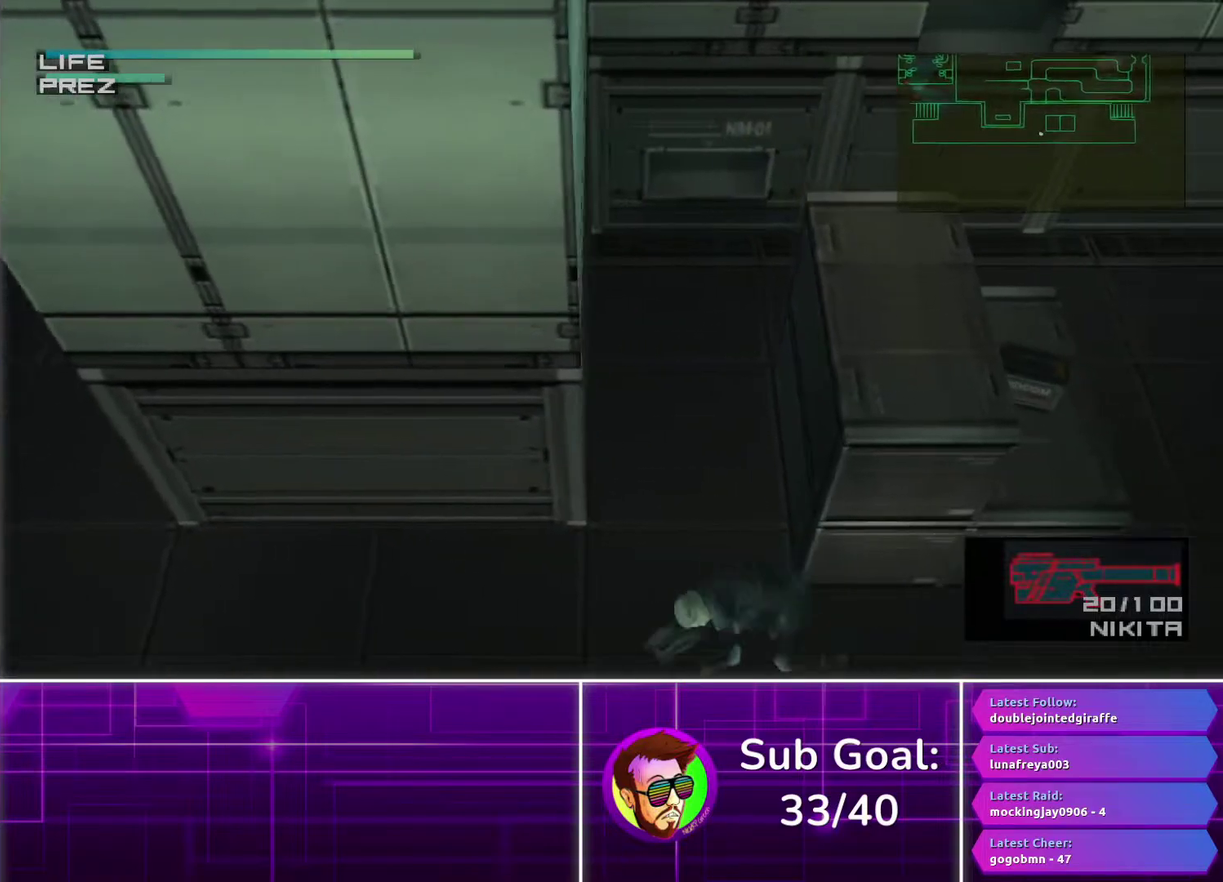
{"dt_ms": 500, "buttons": [], "left_stick": "up", "right_stick": "center", "events": [[383, "left_stick", "right"], [433, "left_stick", "up-right"], [483, "left_stick", "up"]]}
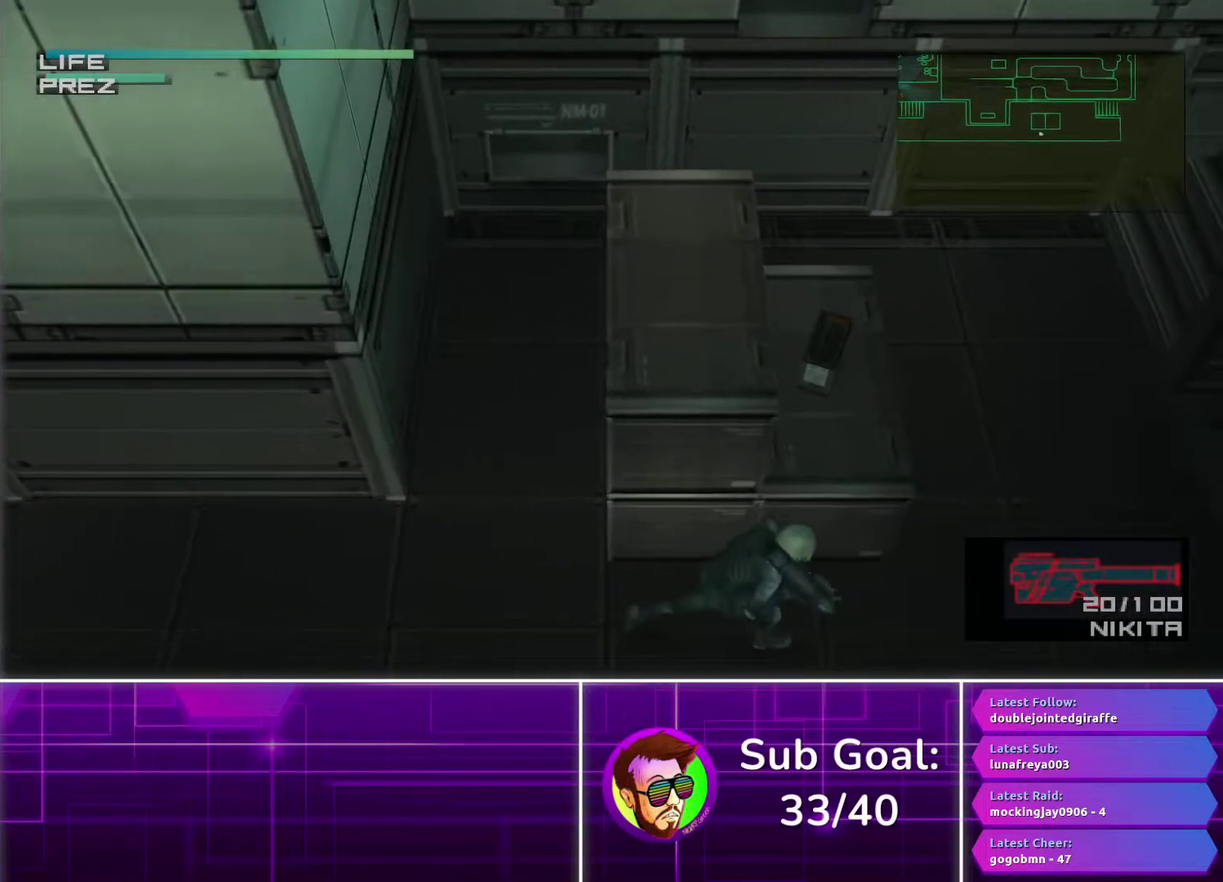
{"dt_ms": 500, "buttons": [], "left_stick": "up", "right_stick": "center", "events": [[100, "TRIANGLE", "down"], [200, "TRIANGLE", "up"], [267, "TRIANGLE", "down"], [350, "TRIANGLE", "up"], [433, "TRIANGLE", "down"], [500, "TRIANGLE", "up"]]}
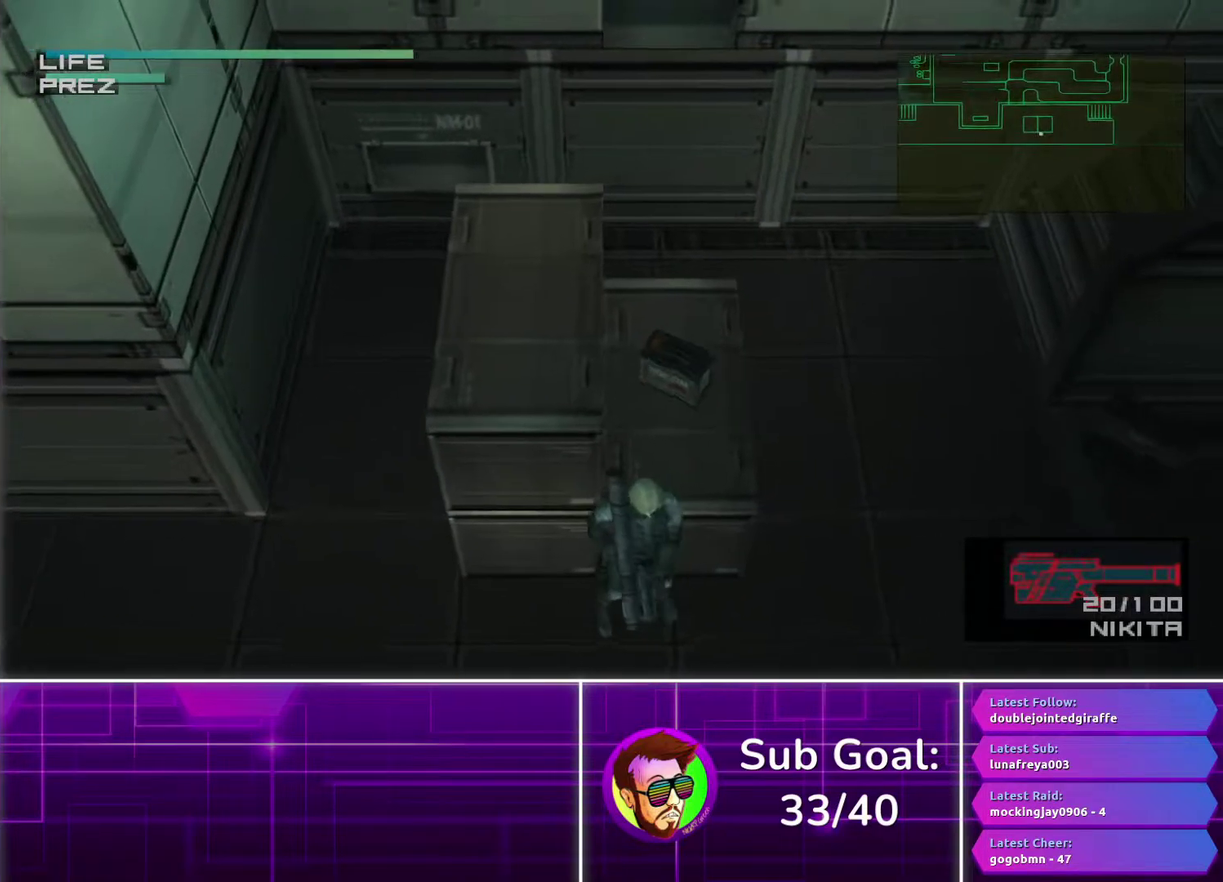
{"dt_ms": 500, "buttons": [], "left_stick": "up-right", "right_stick": "center", "events": [[83, "TRIANGLE", "down"], [167, "TRIANGLE", "up"], [217, "left_stick", "up-right"], [417, "TRIANGLE", "down"], [483, "TRIANGLE", "up"]]}
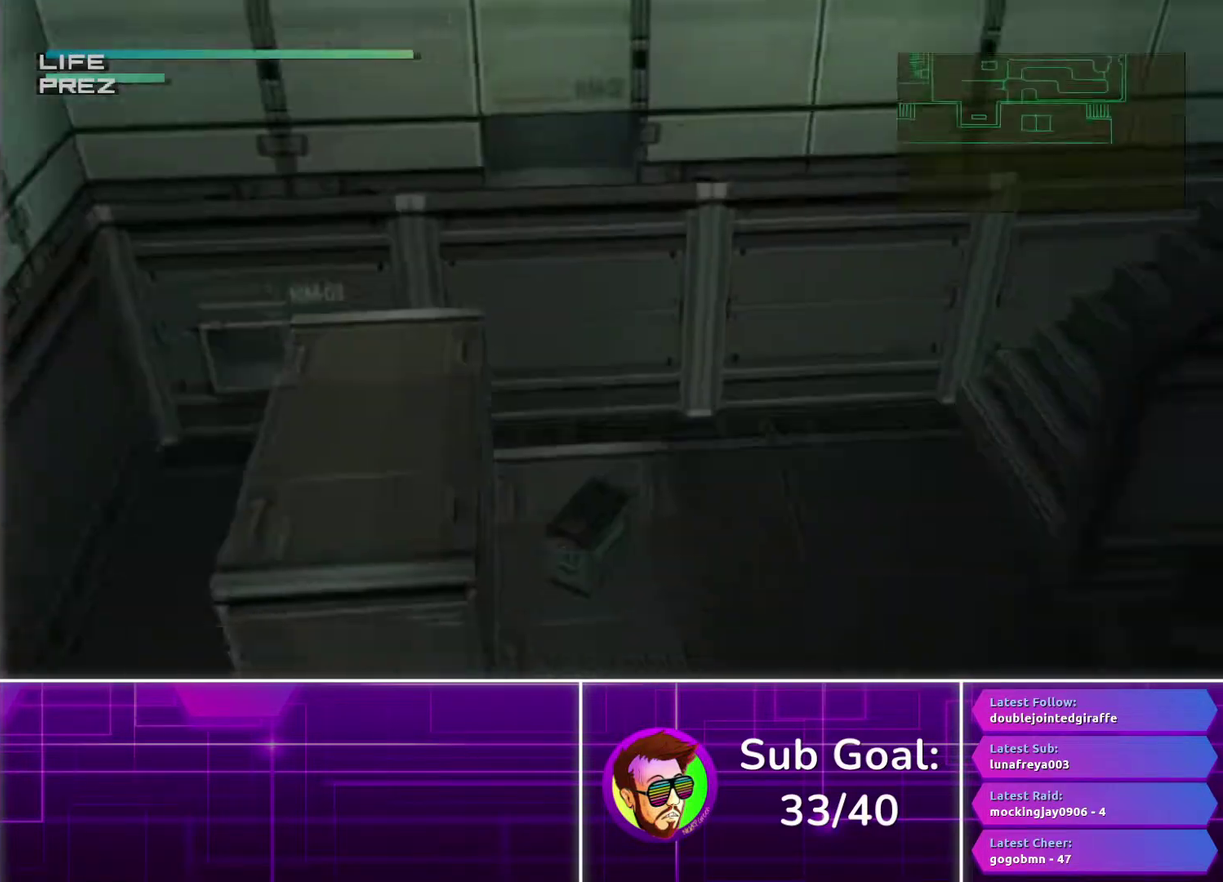
{"dt_ms": 1000, "buttons": [], "left_stick": "up", "right_stick": "center", "events": [[83, "TRIANGLE", "down"], [83, "left_stick", "up"], [167, "TRIANGLE", "up"], [300, "left_stick", "center"], [533, "left_stick", "up"]]}
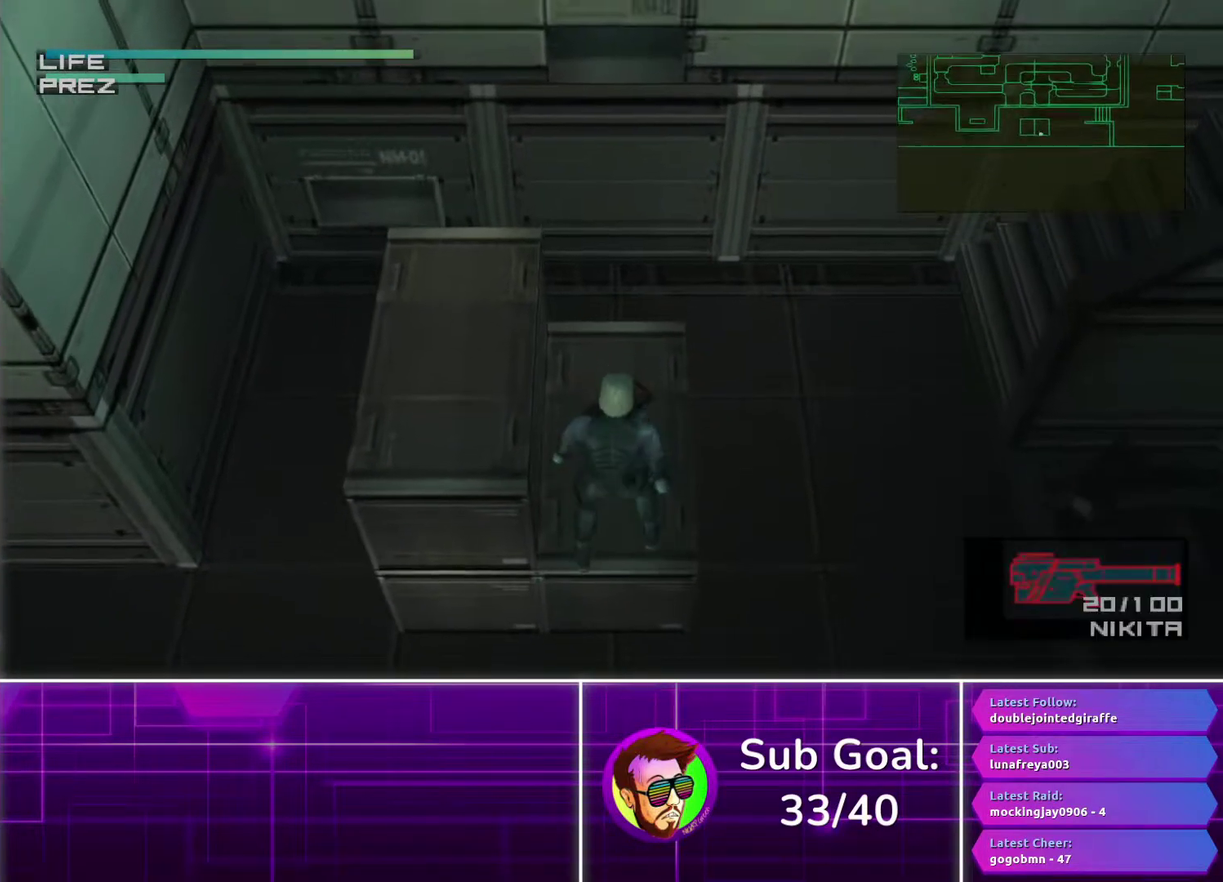
{"dt_ms": 500, "buttons": [], "left_stick": "center", "right_stick": "center", "events": [[317, "left_stick", "center"], [400, "SQUARE", "down"], [483, "SQUARE", "up"]]}